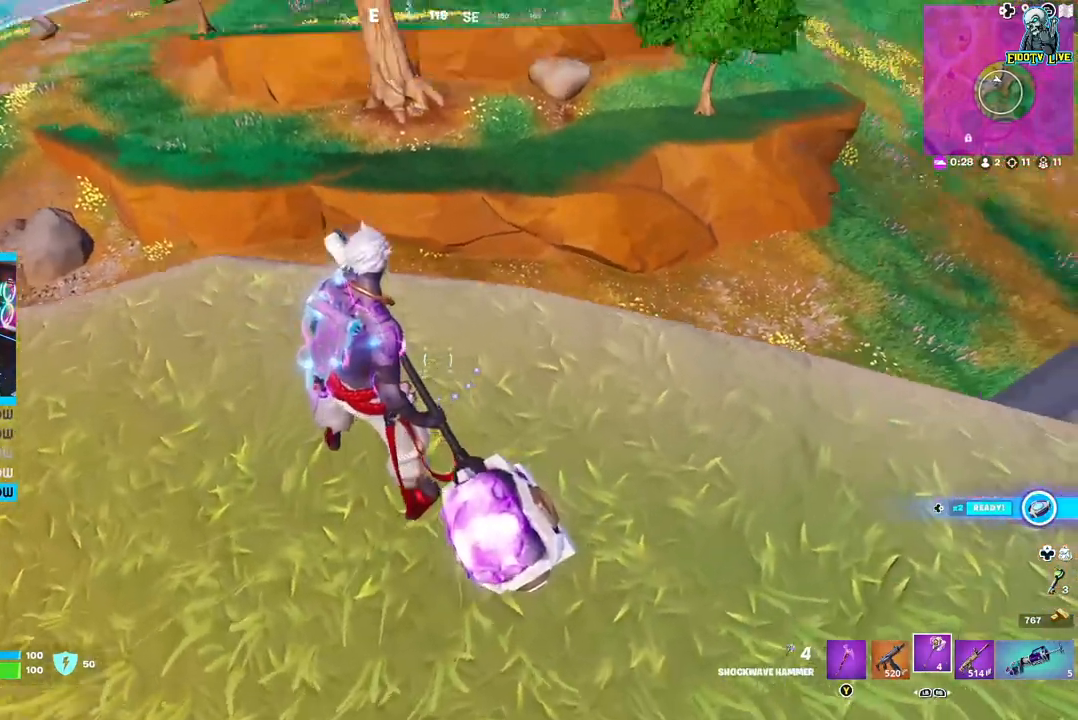
Gameplay with a controller (Xbox layout); each line is a JSON object with the inputs held at the frame after it. "events" lists button and stick changes between this image and that frame as [ms after this image, input, new state], when the widget could be followed in between.
{"buttons": [], "left_stick": "down-left", "right_stick": "center", "events": [[33, "left_stick", "down-left"], [100, "right_stick", "center"]]}
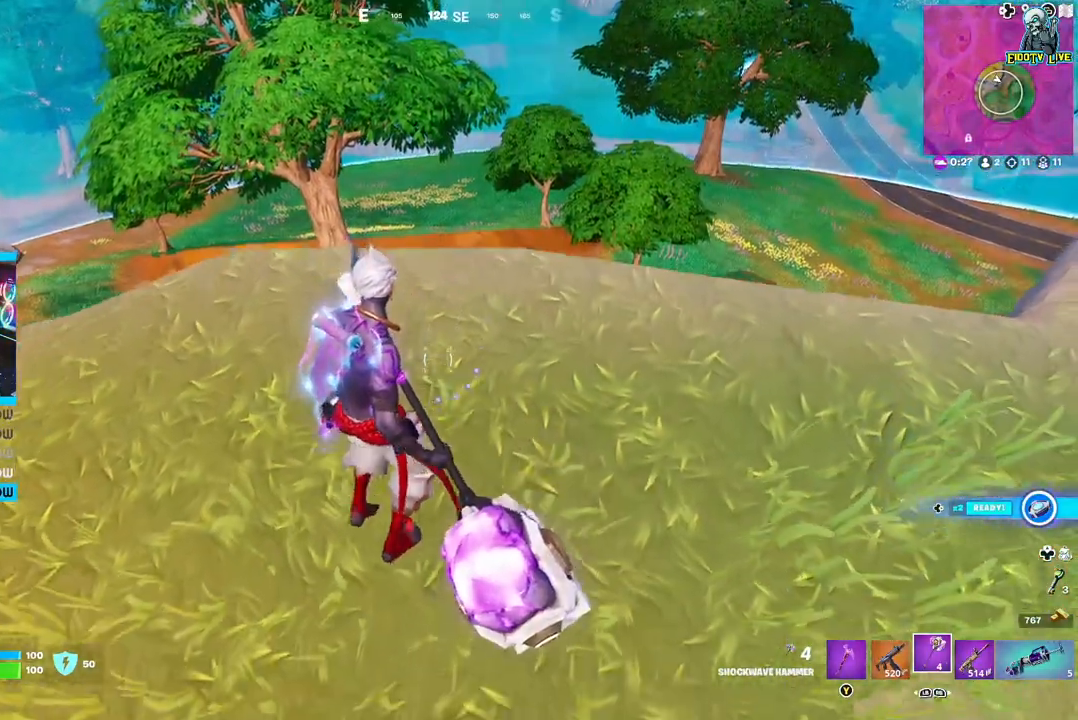
{"buttons": [], "left_stick": "up-left", "right_stick": "center", "events": [[183, "left_stick", "center"], [317, "left_stick", "up-left"]]}
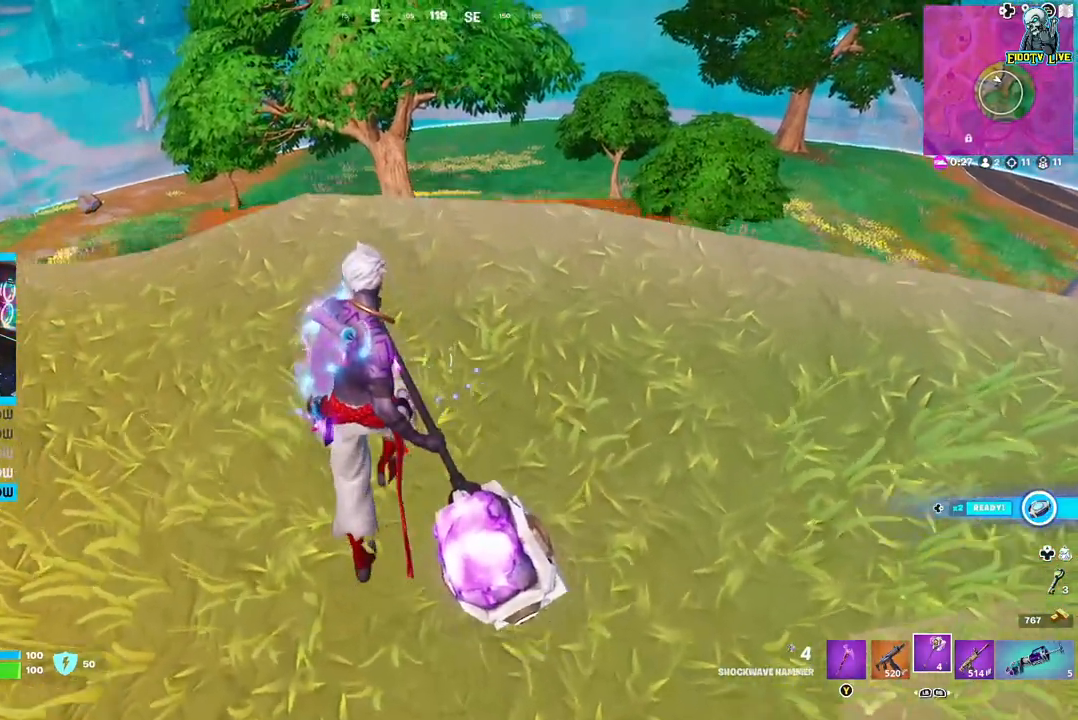
{"buttons": [], "left_stick": "center", "right_stick": "center", "events": [[83, "left_stick", "center"], [200, "L1", "down"], [317, "L1", "up"]]}
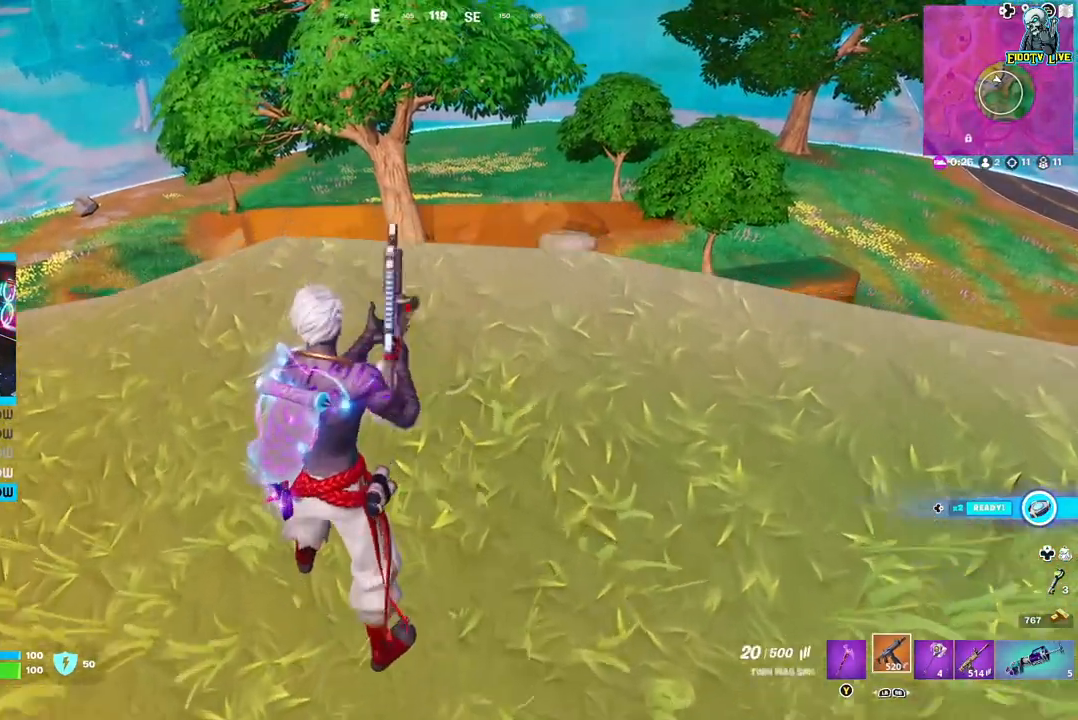
{"buttons": [], "left_stick": "center", "right_stick": "center", "events": []}
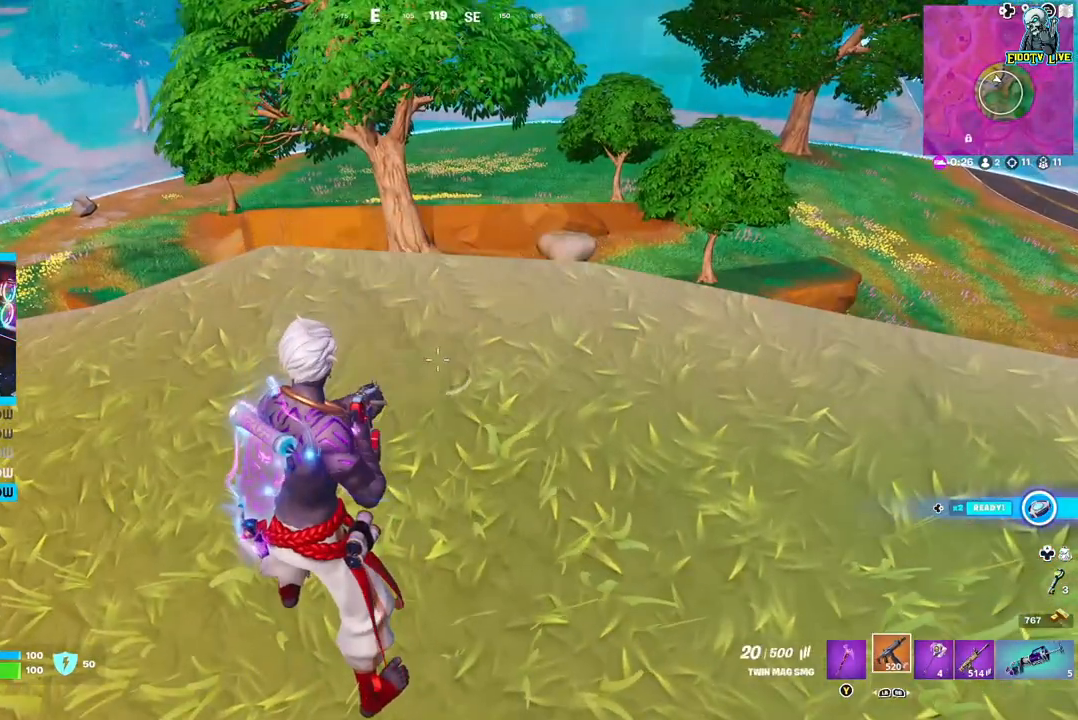
{"buttons": [], "left_stick": "center", "right_stick": "center", "events": [[183, "R1", "down"], [283, "R1", "up"], [350, "R1", "down"], [450, "R1", "up"]]}
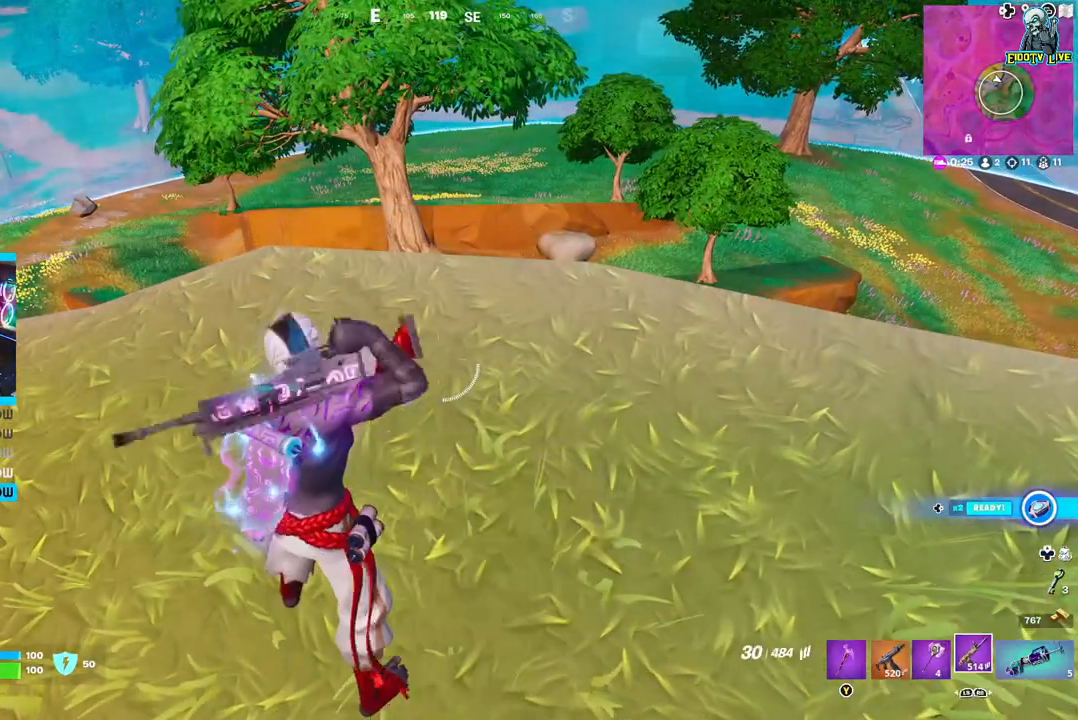
{"buttons": [], "left_stick": "left", "right_stick": "center", "events": [[150, "left_stick", "left"]]}
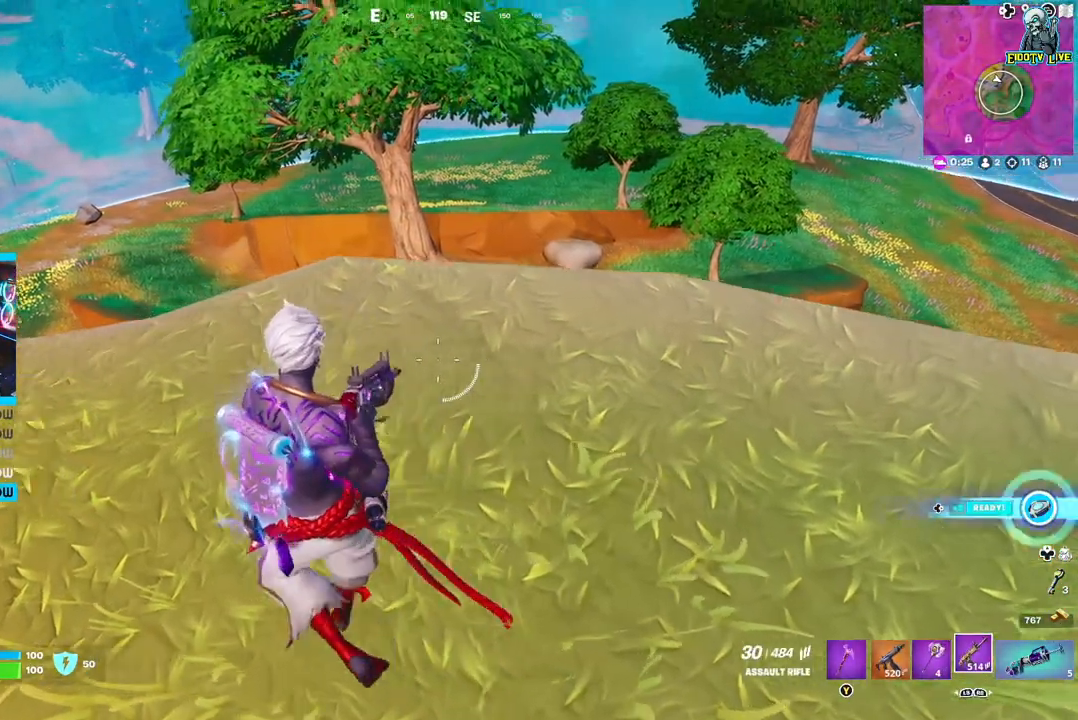
{"buttons": [], "left_stick": "left", "right_stick": "center", "events": []}
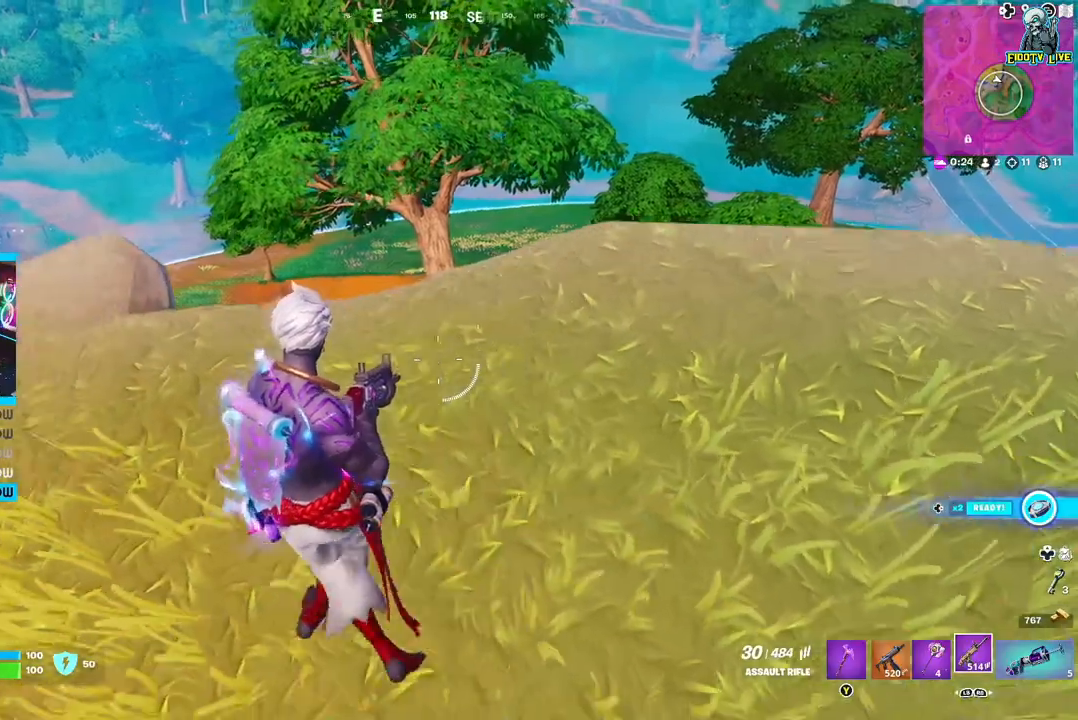
{"buttons": [], "left_stick": "left", "right_stick": "center", "events": []}
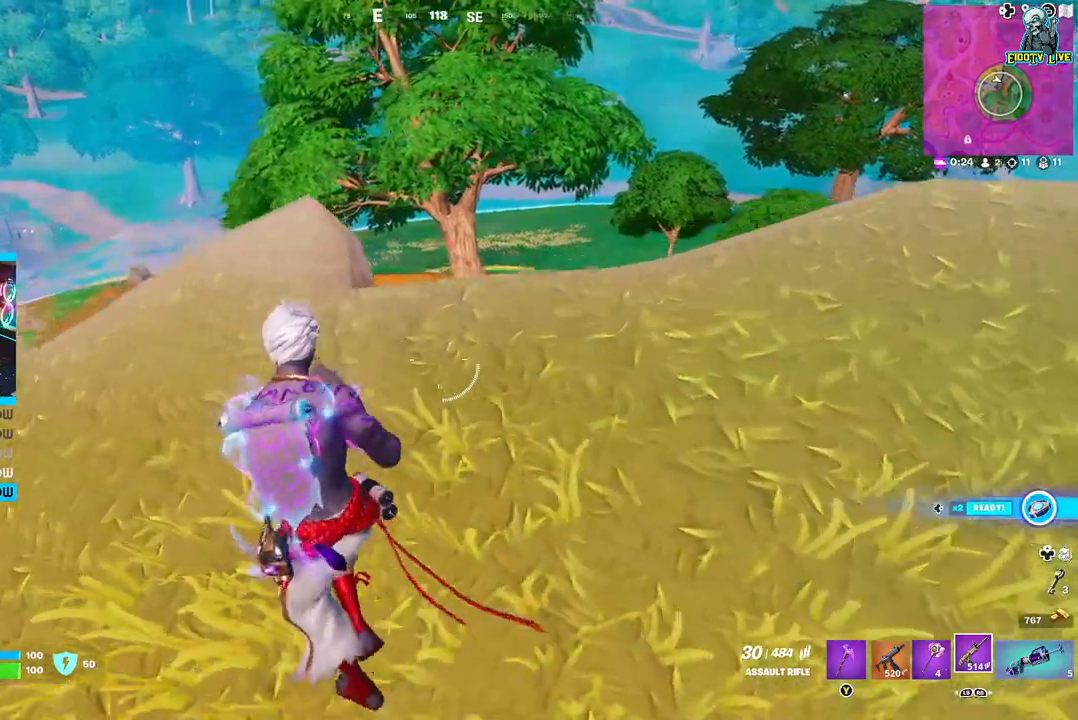
{"buttons": [], "left_stick": "left", "right_stick": "center", "events": []}
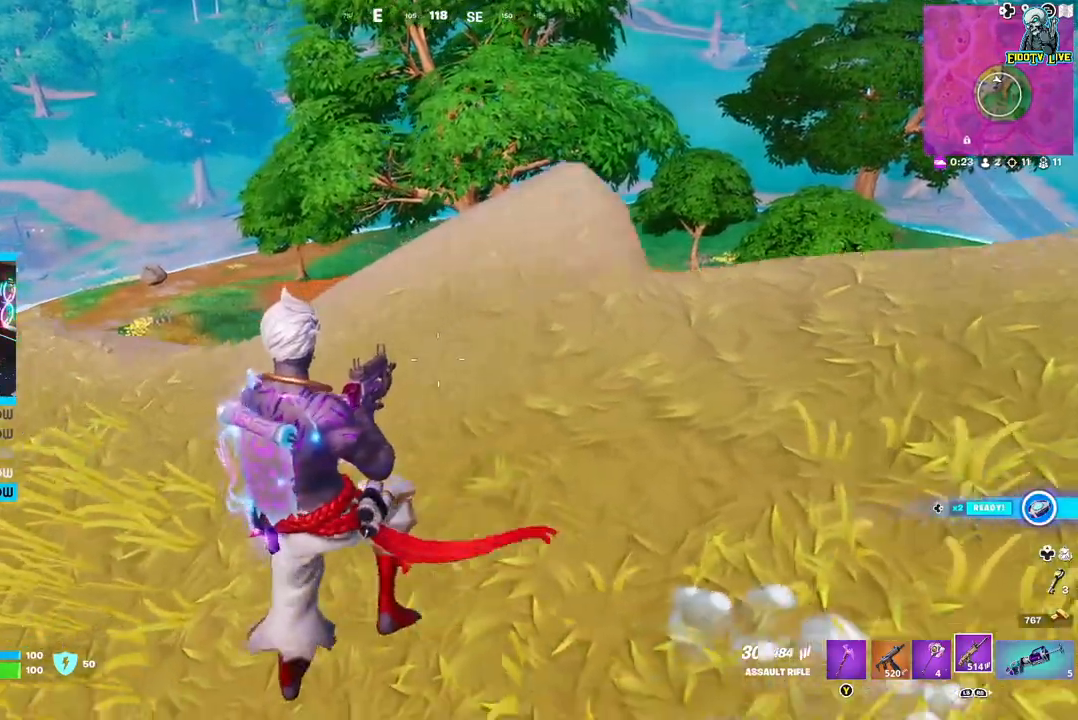
{"buttons": [], "left_stick": "left", "right_stick": "center", "events": []}
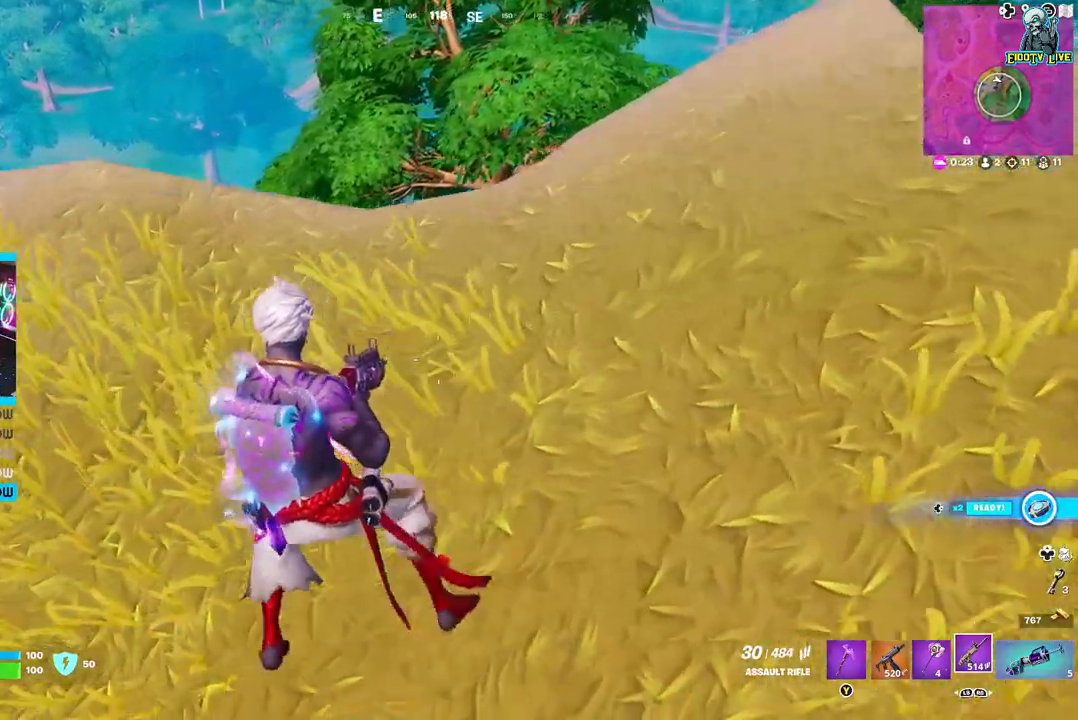
{"buttons": [], "left_stick": "left", "right_stick": "center", "events": []}
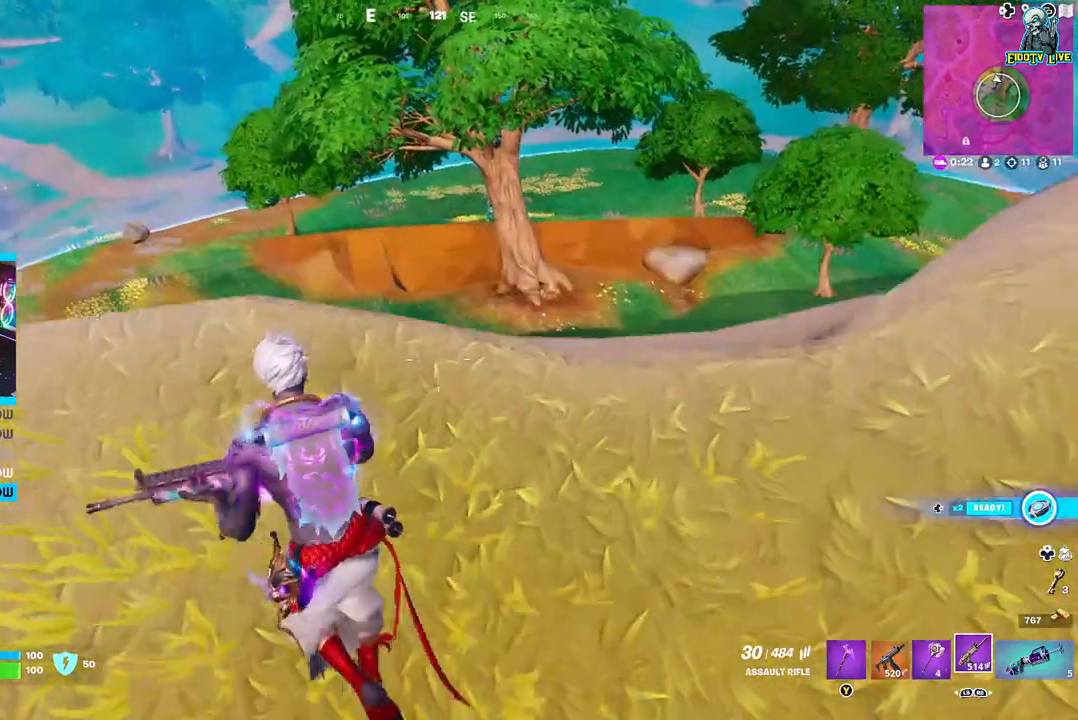
{"buttons": ["L2"], "left_stick": "up-left", "right_stick": "center", "events": [[100, "left_stick", "center"], [333, "left_stick", "up-left"], [333, "right_stick", "up-right"], [417, "L2", "down"], [467, "right_stick", "center"]]}
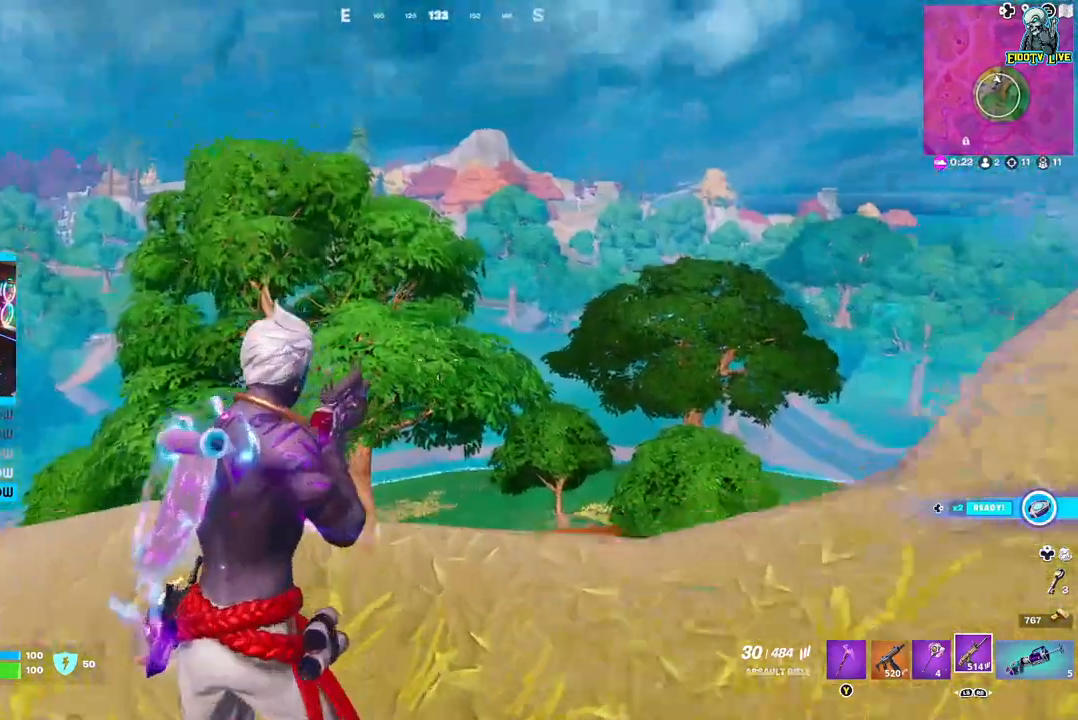
{"buttons": ["L2"], "left_stick": "left", "right_stick": "down-left", "events": [[83, "right_stick", "down-left"], [217, "left_stick", "left"], [317, "right_stick", "center"], [400, "right_stick", "down-left"]]}
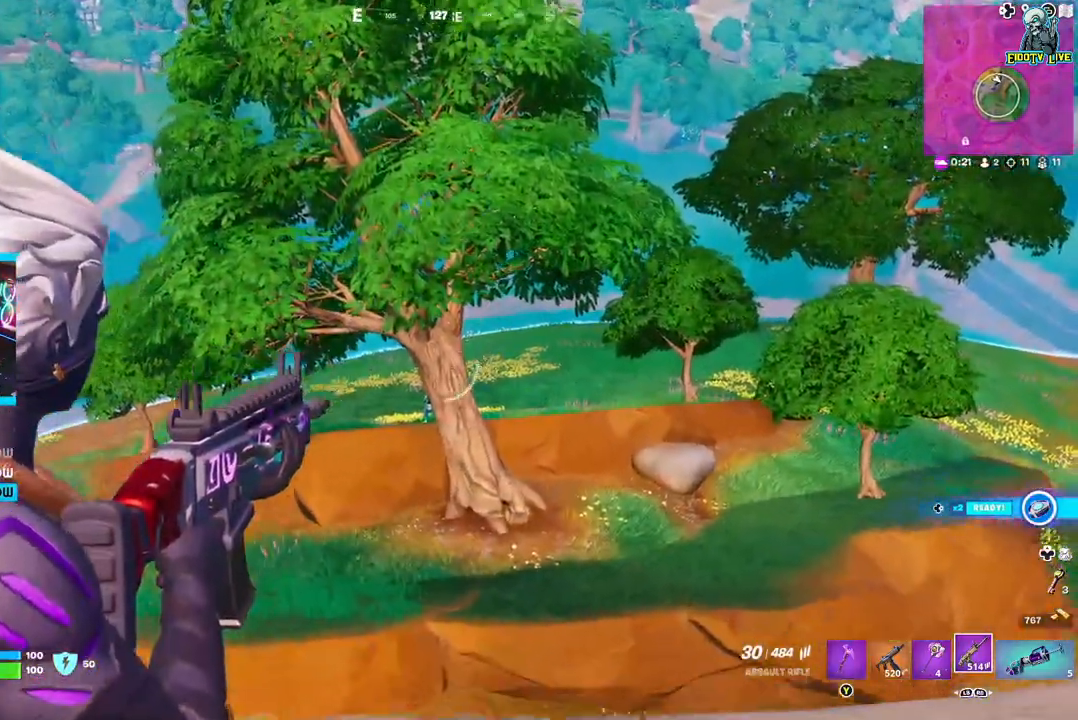
{"buttons": ["L2", "R2"], "left_stick": "center", "right_stick": "center", "events": [[100, "left_stick", "center"], [167, "right_stick", "down"], [200, "R2", "down"], [367, "right_stick", "center"]]}
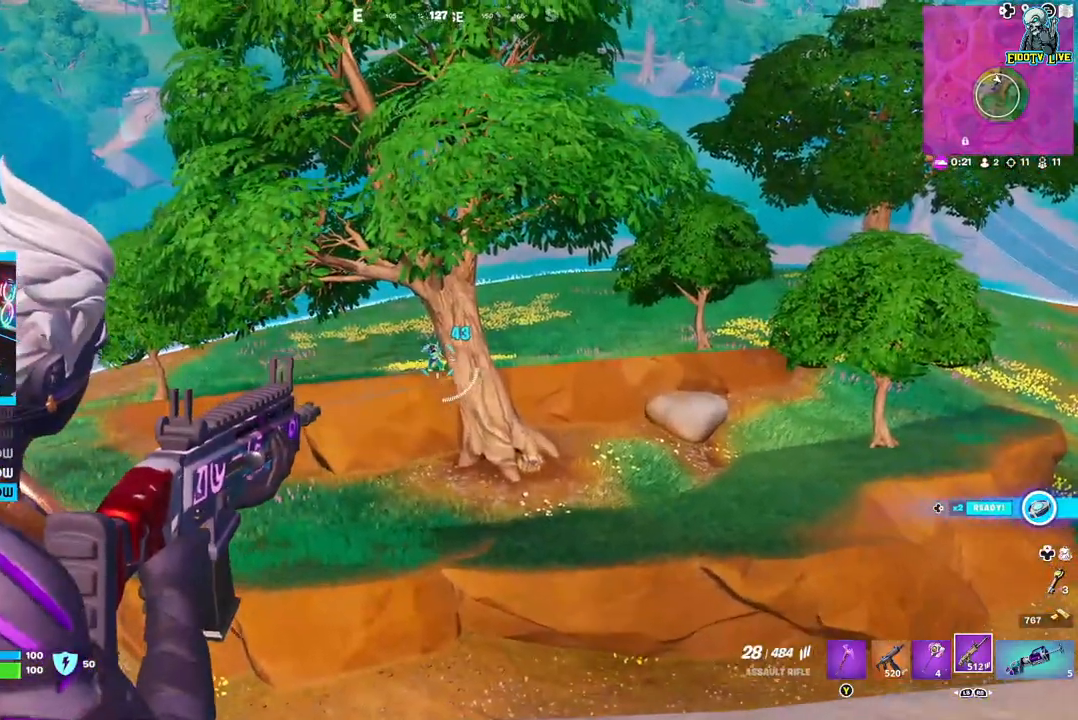
{"buttons": ["L2", "R2", "R3"], "left_stick": "center", "right_stick": "center", "events": [[33, "right_stick", "left"], [183, "right_stick", "center"], [467, "R3", "down"]]}
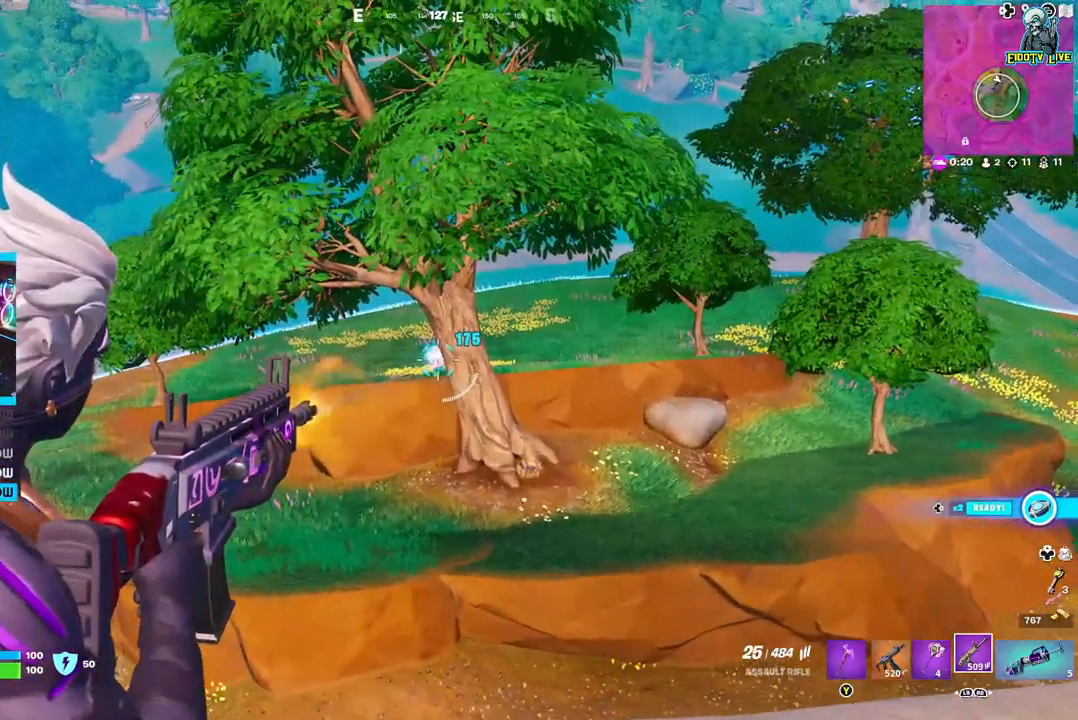
{"buttons": ["L2", "R2"], "left_stick": "right", "right_stick": "right", "events": [[83, "R3", "up"], [500, "left_stick", "right"], [500, "right_stick", "right"]]}
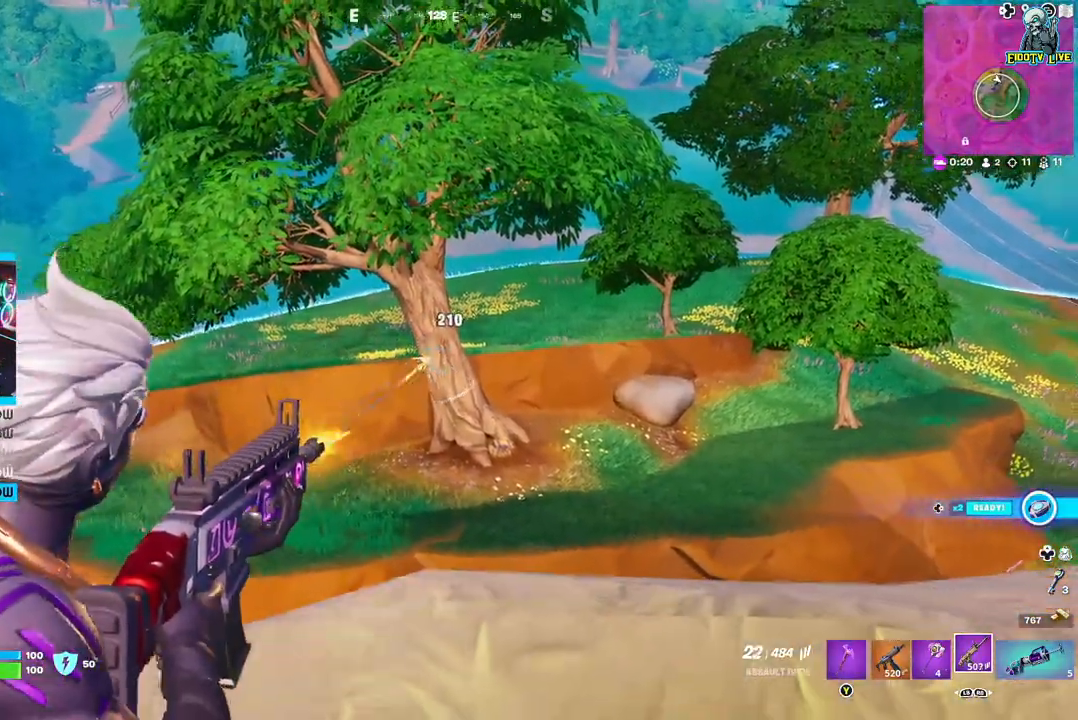
{"buttons": ["L2", "R2"], "left_stick": "right", "right_stick": "left", "events": [[100, "right_stick", "center"], [450, "right_stick", "left"]]}
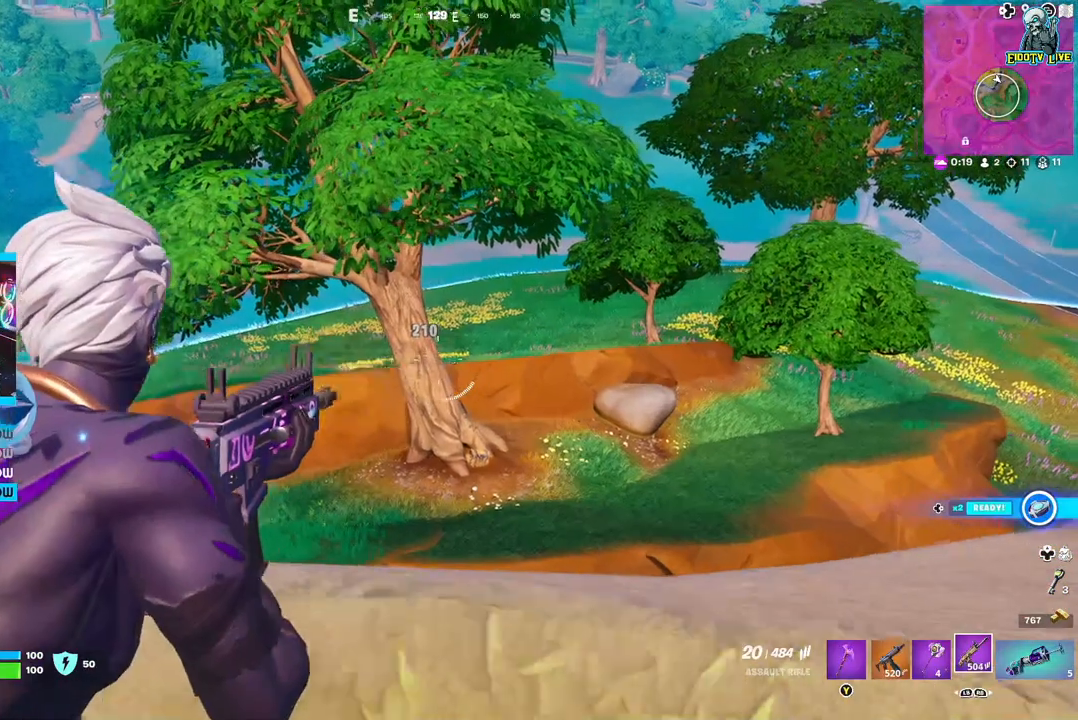
{"buttons": ["L2", "R2"], "left_stick": "right", "right_stick": "center", "events": [[150, "right_stick", "center"], [433, "left_stick", "center"], [483, "left_stick", "right"]]}
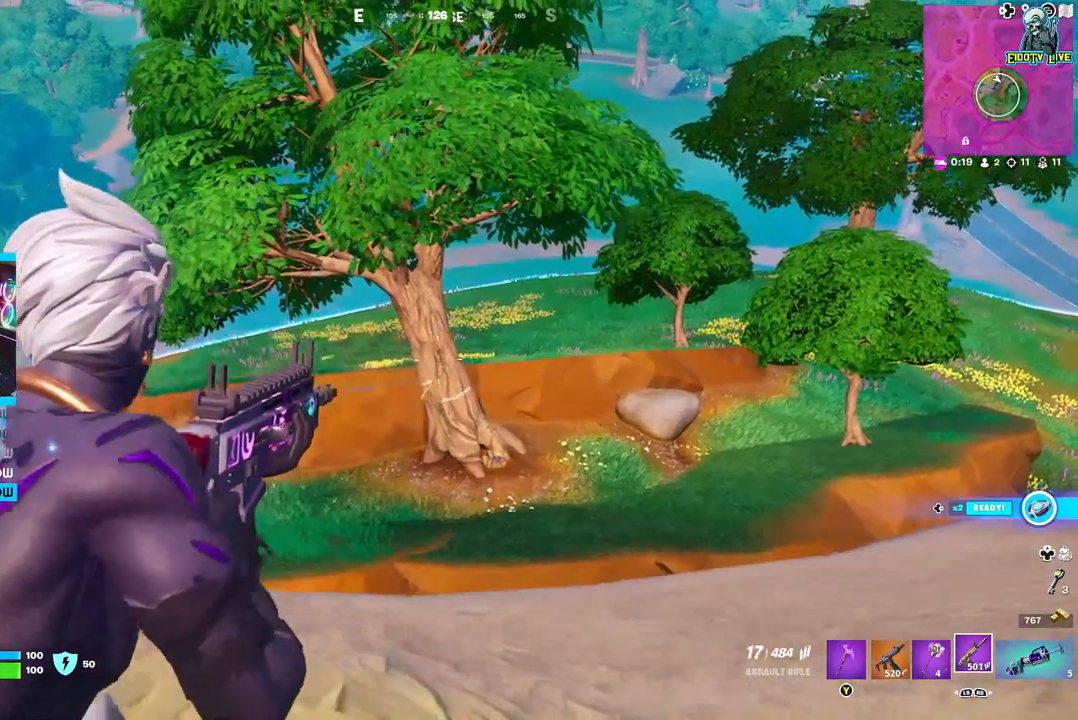
{"buttons": [], "left_stick": "center", "right_stick": "center", "events": [[100, "left_stick", "center"], [183, "L2", "up"], [217, "R2", "up"]]}
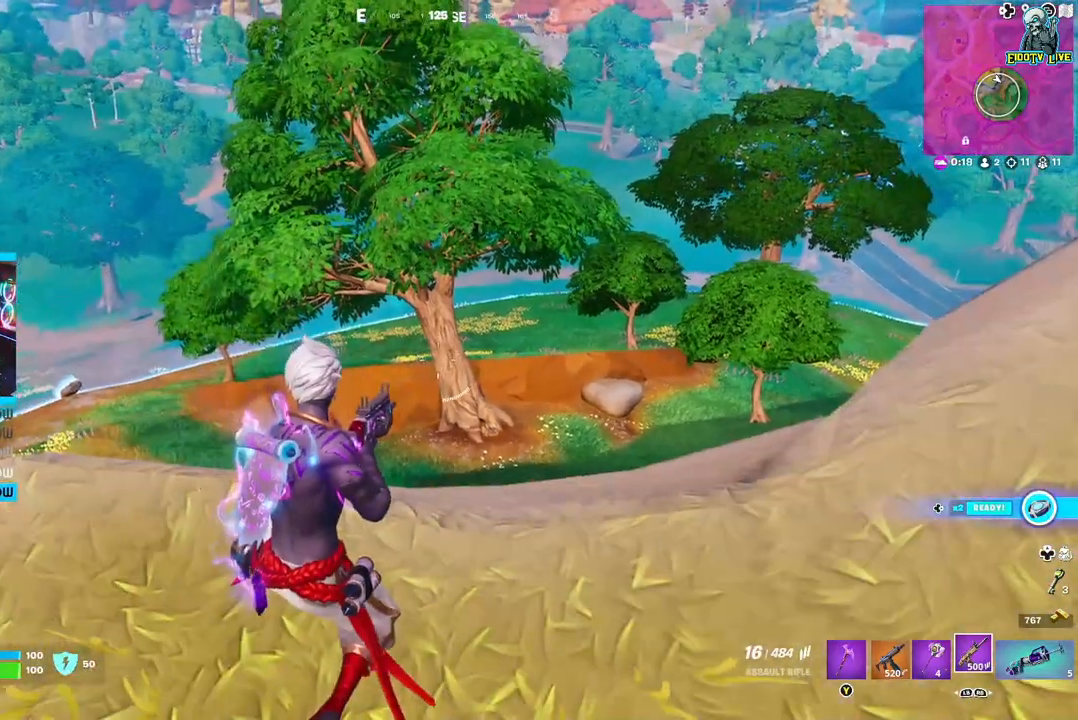
{"buttons": ["L1"], "left_stick": "center", "right_stick": "center", "events": [[267, "L1", "down"], [383, "L1", "up"], [450, "L1", "down"]]}
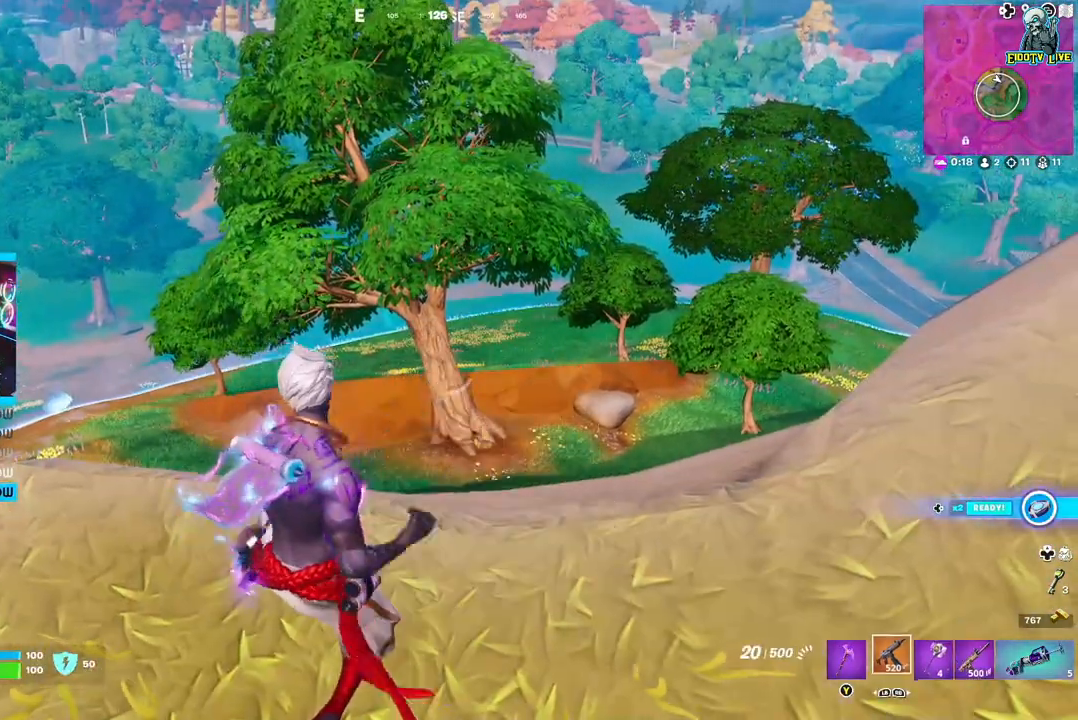
{"buttons": ["L2"], "left_stick": "center", "right_stick": "center", "events": [[33, "L1", "up"], [350, "L2", "down"]]}
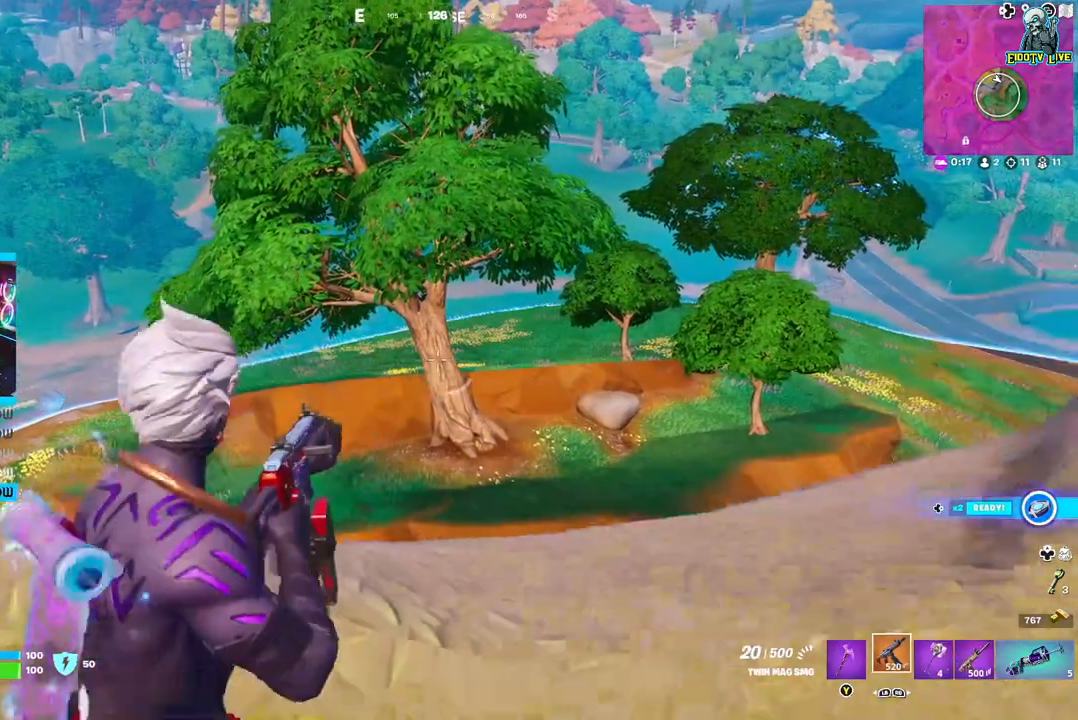
{"buttons": ["L2", "R2"], "left_stick": "center", "right_stick": "center", "events": [[50, "R2", "down"]]}
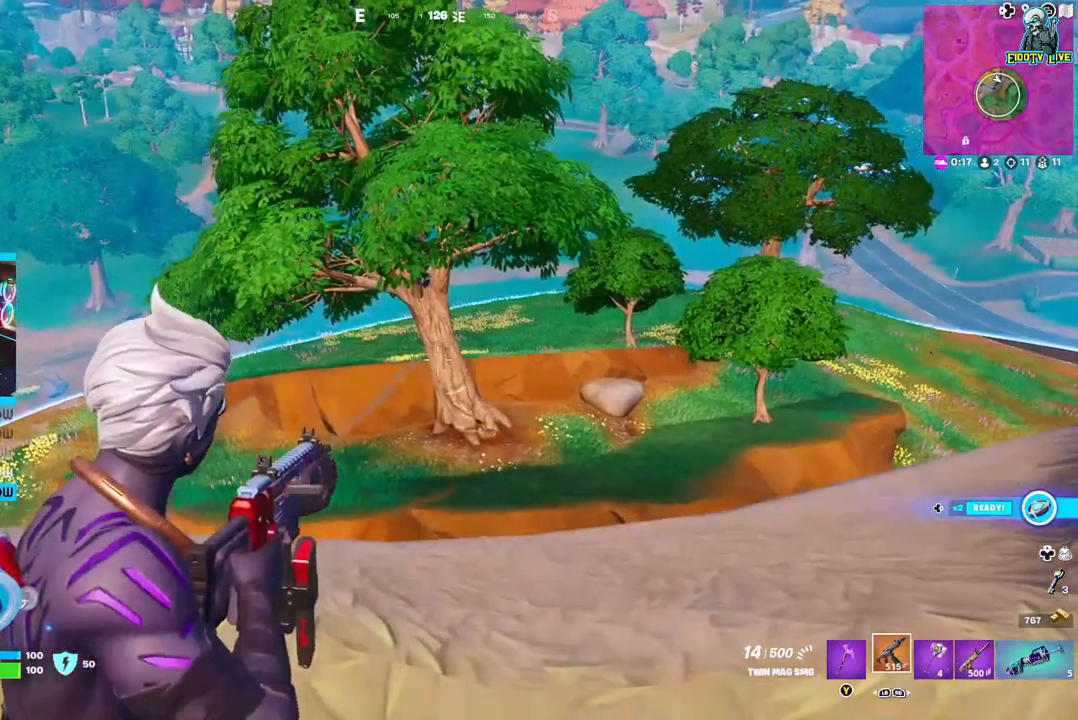
{"buttons": ["L2", "R2"], "left_stick": "center", "right_stick": "center", "events": []}
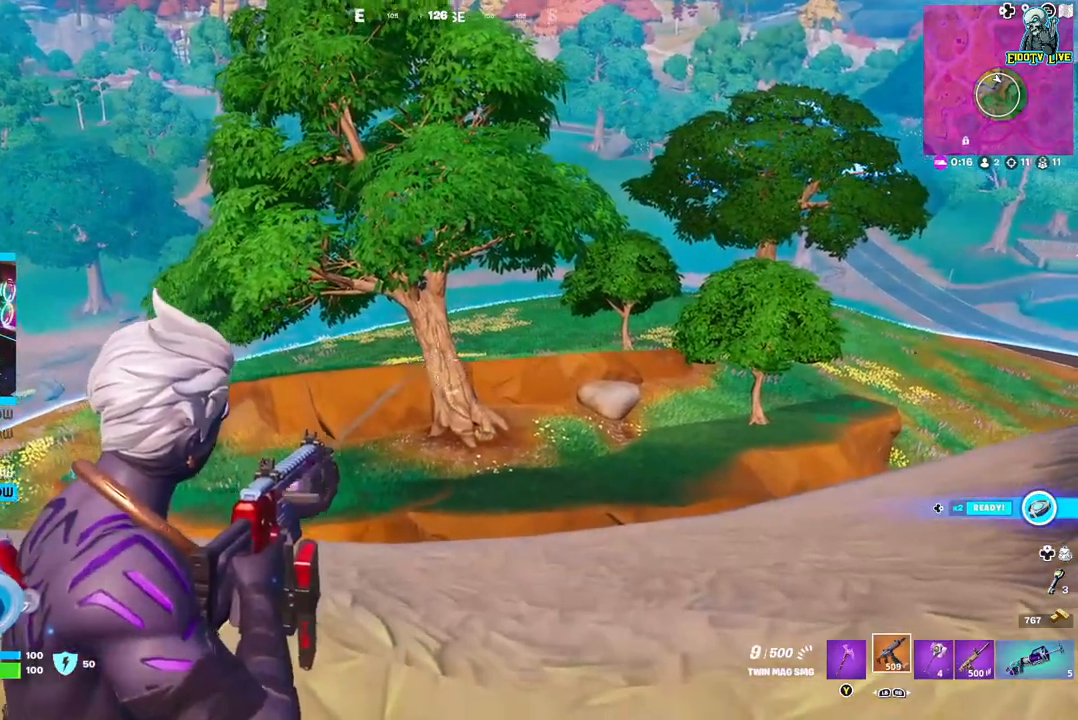
{"buttons": ["L2", "R2"], "left_stick": "center", "right_stick": "center", "events": []}
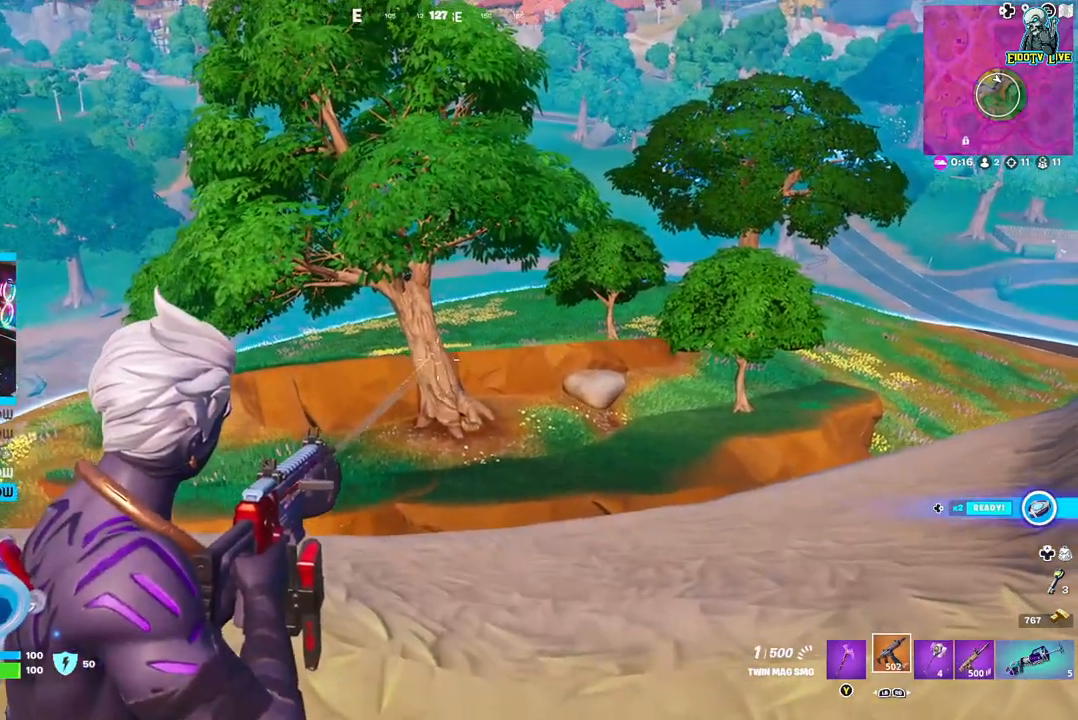
{"buttons": [], "left_stick": "center", "right_stick": "center", "events": [[450, "L2", "up"], [500, "R2", "up"]]}
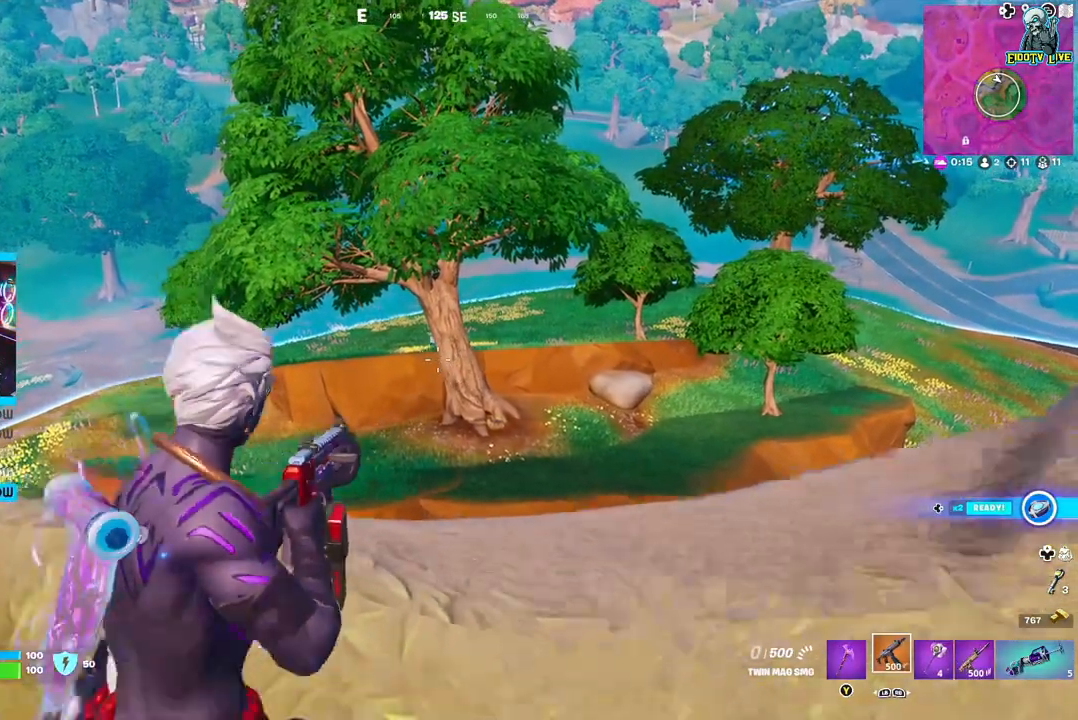
{"buttons": ["X"], "left_stick": "down-left", "right_stick": "center", "events": [[33, "left_stick", "down-right"], [133, "left_stick", "down"], [383, "X", "down"], [433, "left_stick", "down-left"]]}